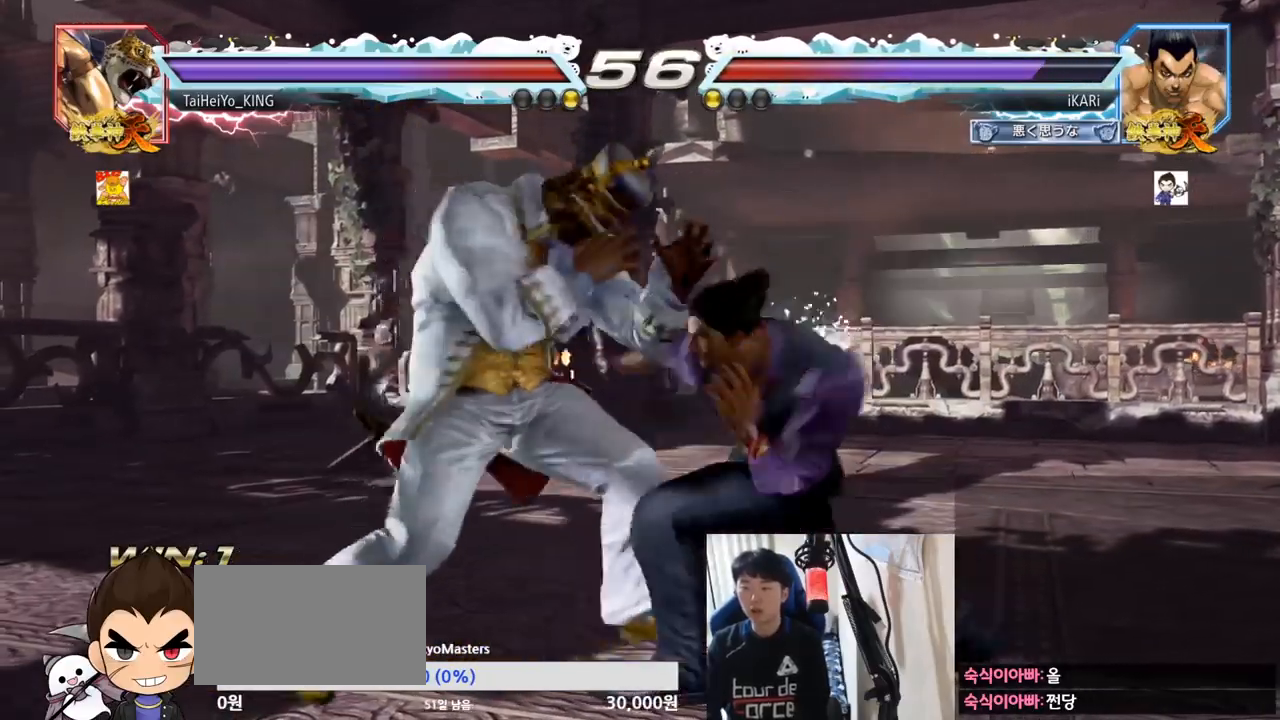
Gameplay with a controller (arcade stick); each line is a JSON object with the inputs held at the frame after it. "events" lists button and stick changes between this image and that frame as [ms after this image, input, new state], when the widget could be followed in between. Not read: L3 R3.
{"buttons": [], "left_stick": "right", "events": [[367, "left_stick", "right"]]}
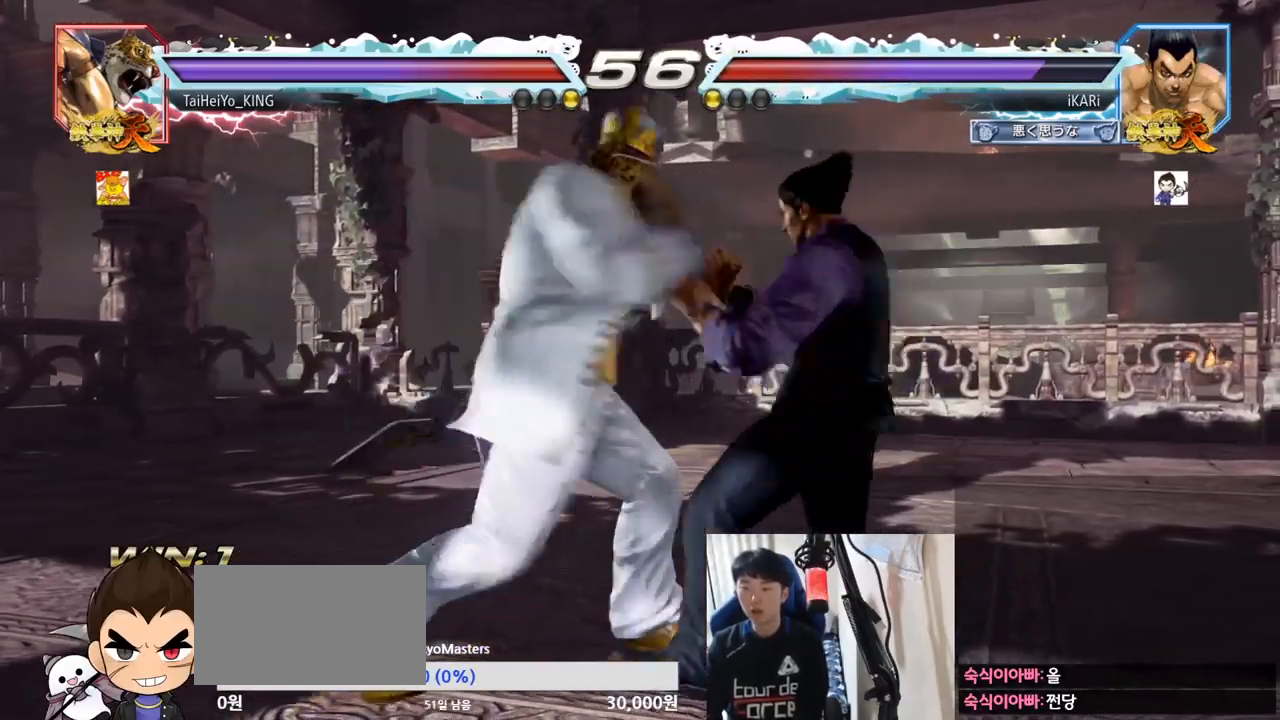
{"buttons": [], "left_stick": "center", "events": [[267, "left_stick", "center"]]}
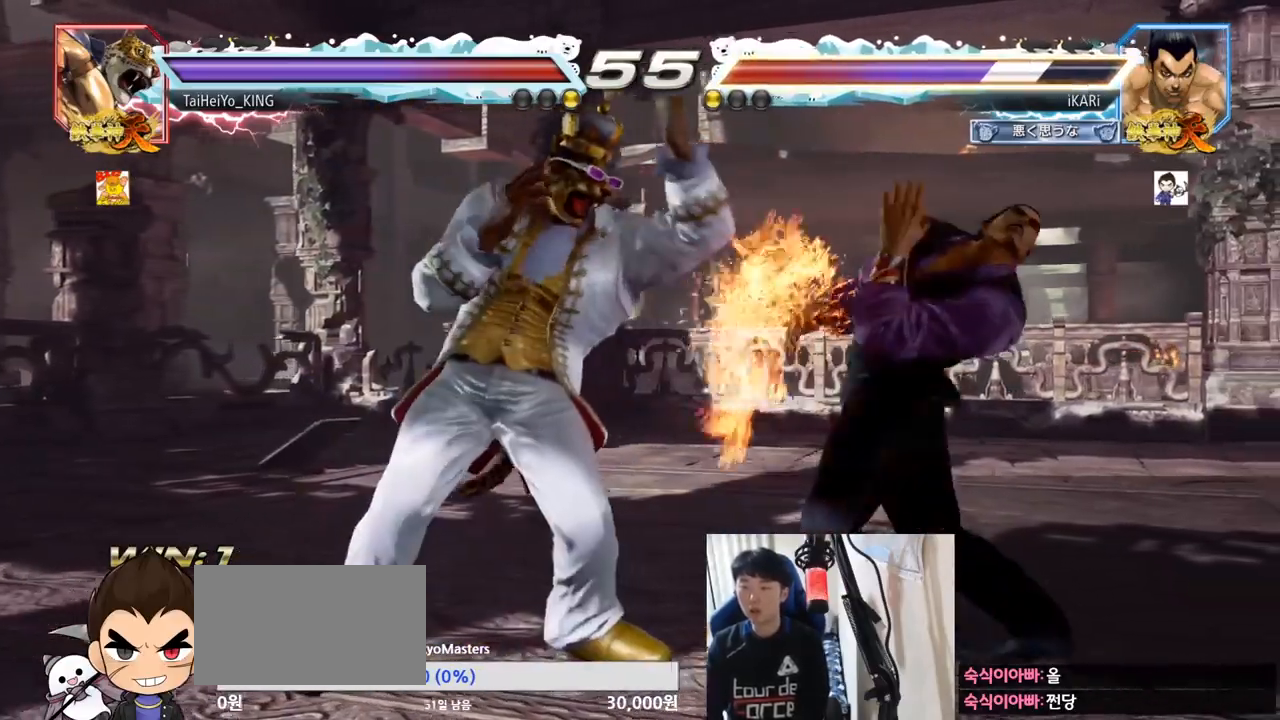
{"buttons": [], "left_stick": "right", "events": [[167, "left_stick", "right"], [233, "left_stick", "center"], [300, "left_stick", "right"]]}
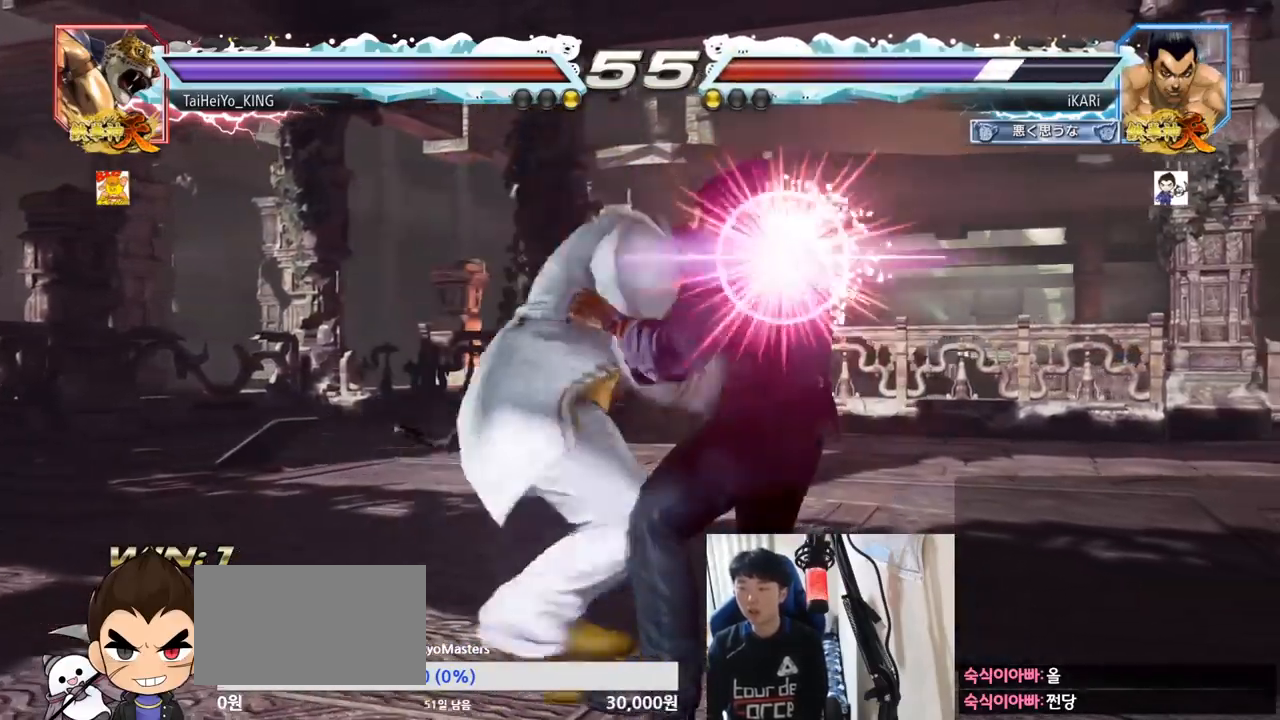
{"buttons": [], "left_stick": "center", "events": [[117, "SQUARE", "down"], [134, "left_stick", "center"], [167, "SQUARE", "up"], [334, "SQUARE", "down"], [384, "SQUARE", "up"], [434, "SQUARE", "down"], [484, "SQUARE", "up"]]}
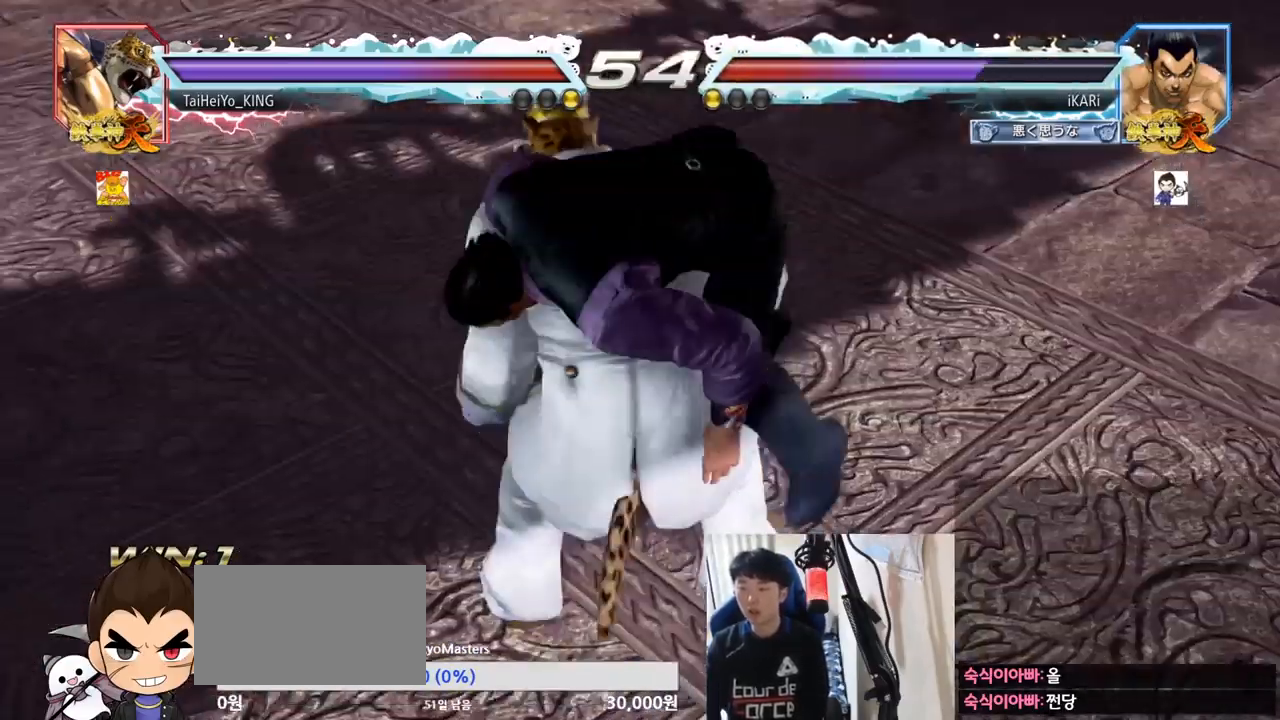
{"buttons": [], "left_stick": "center", "events": [[33, "SQUARE", "down"], [83, "SQUARE", "up"], [133, "SQUARE", "down"], [200, "SQUARE", "up"]]}
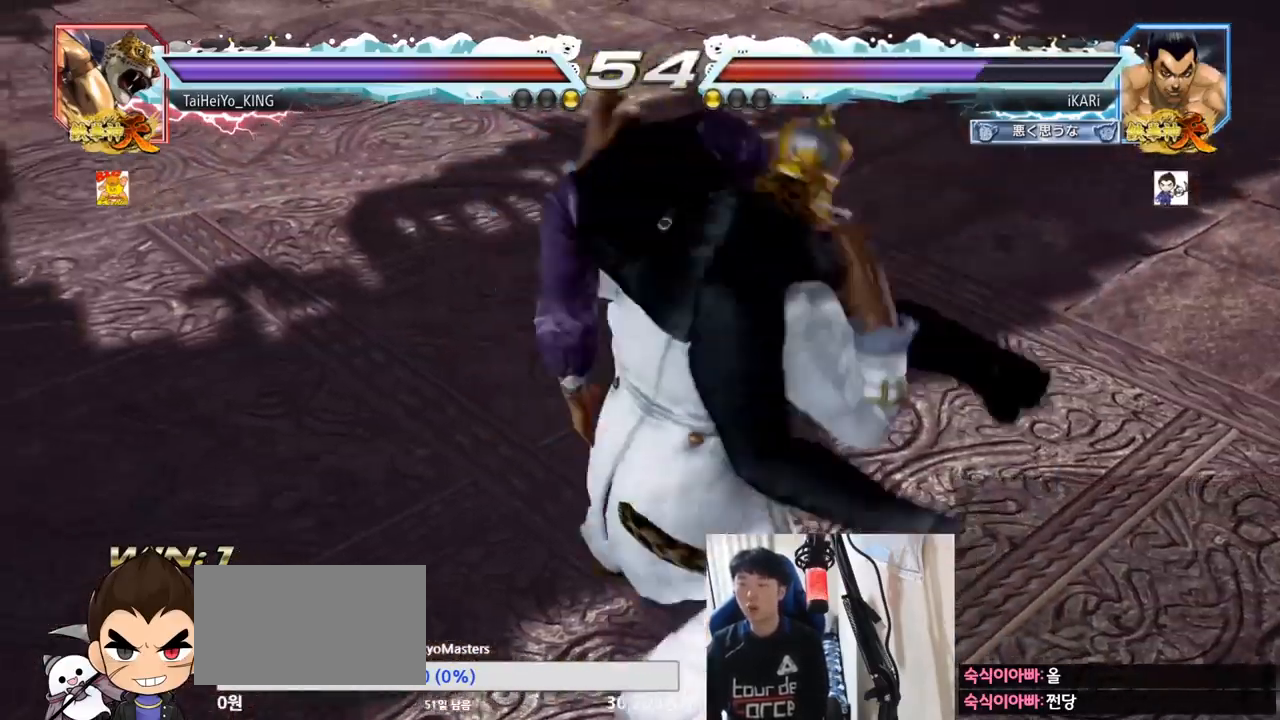
{"buttons": [], "left_stick": "center", "events": []}
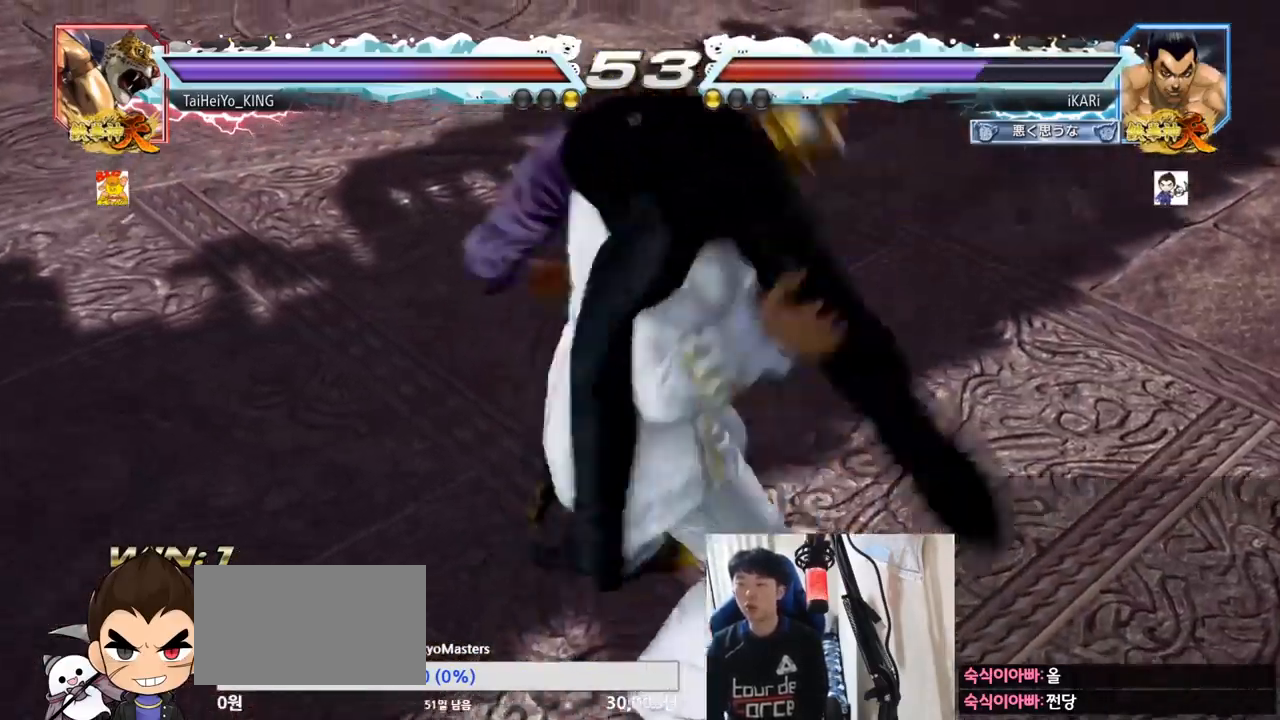
{"buttons": [], "left_stick": "center", "events": []}
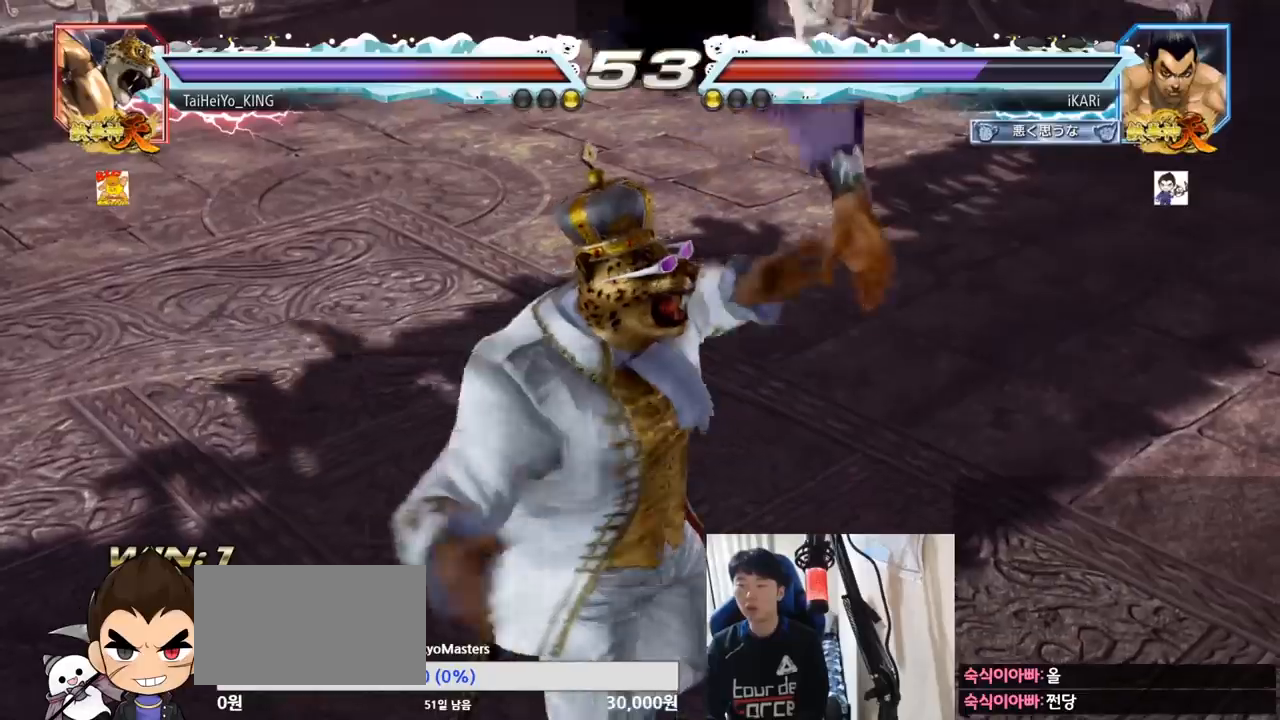
{"buttons": [], "left_stick": "center", "events": []}
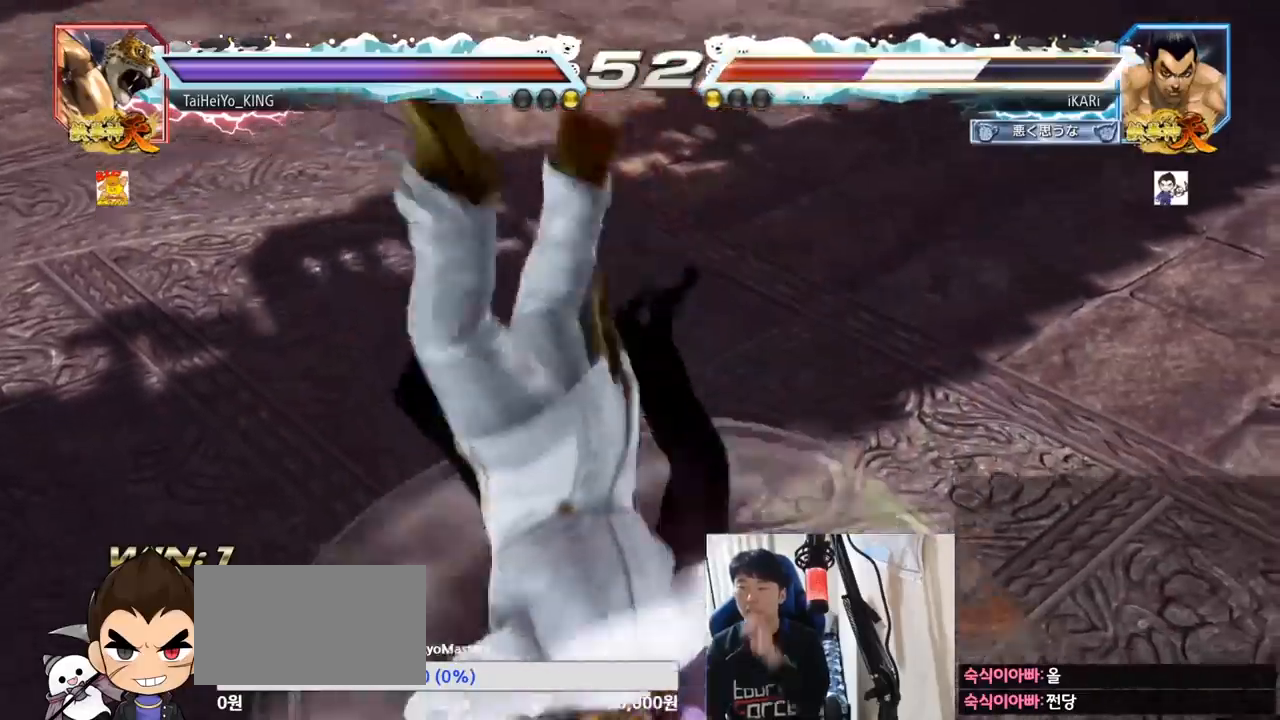
{"buttons": [], "left_stick": "center", "events": []}
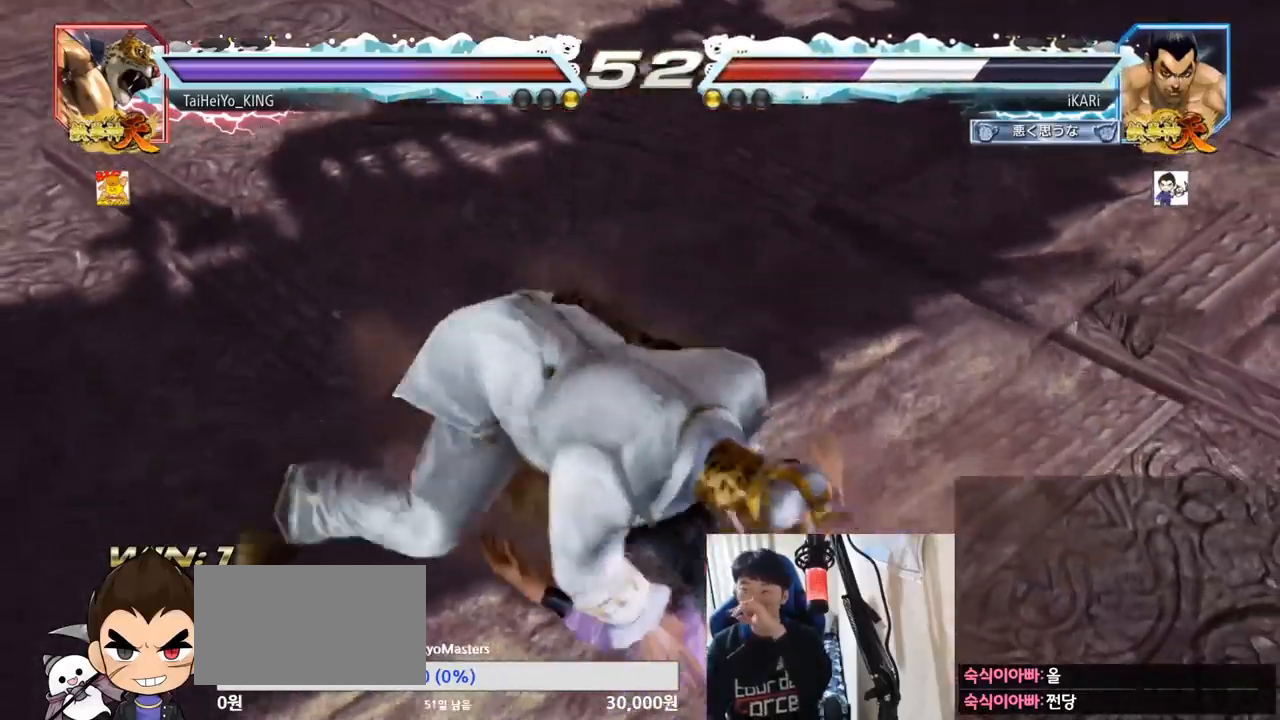
{"buttons": [], "left_stick": "center", "events": []}
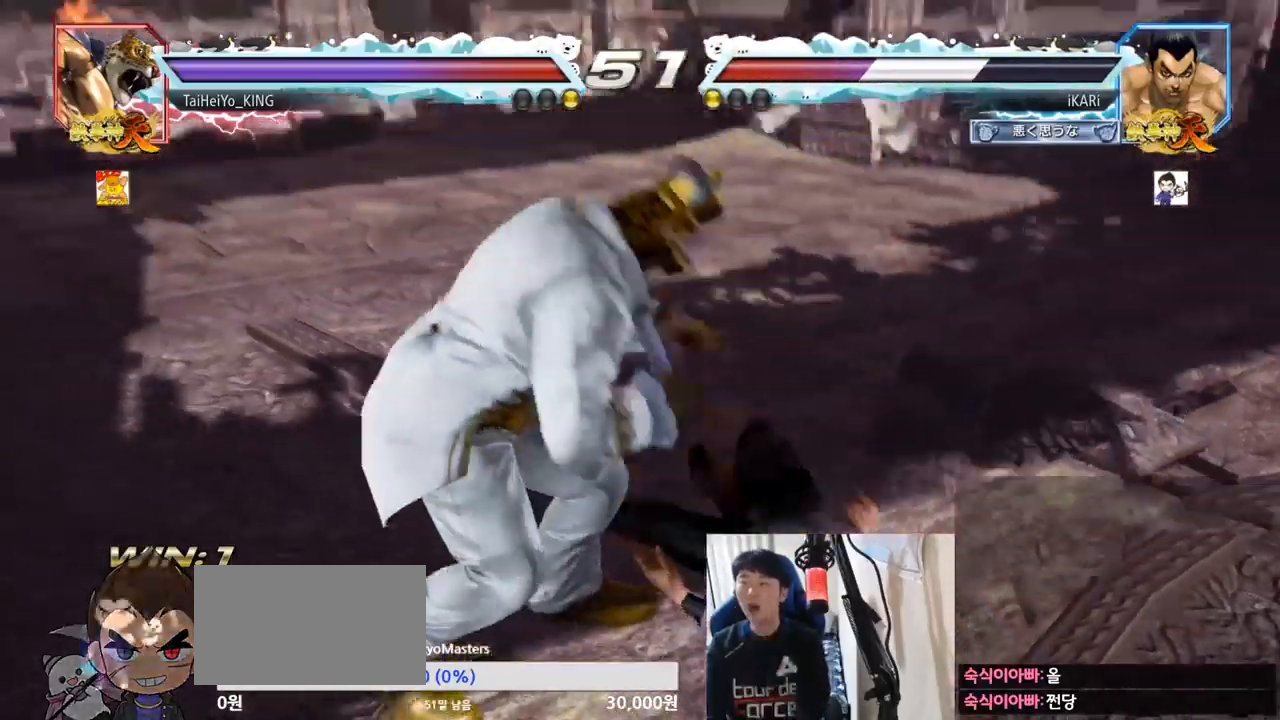
{"buttons": [], "left_stick": "down", "events": [[233, "left_stick", "down"], [267, "SQUARE", "down"], [317, "SQUARE", "up"], [350, "SQUARE", "down"], [417, "SQUARE", "up"]]}
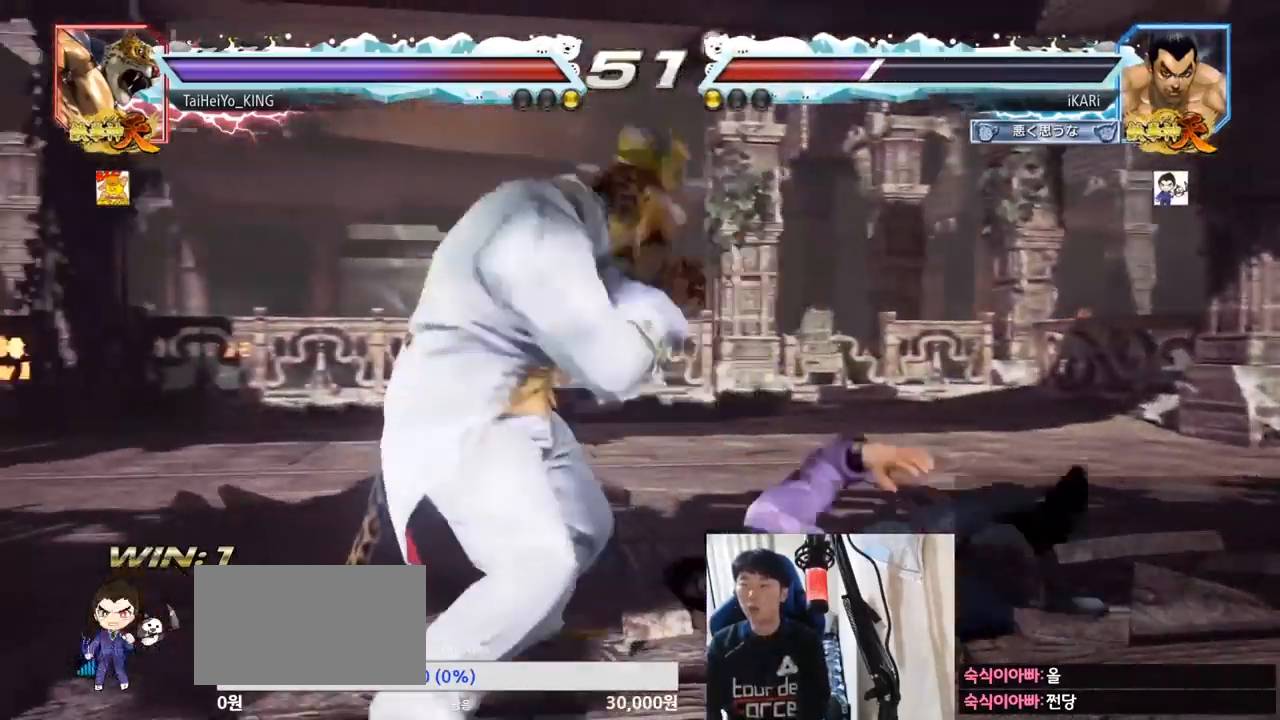
{"buttons": [], "left_stick": "center", "events": [[417, "left_stick", "center"], [434, "CROSS", "down"], [484, "CROSS", "up"]]}
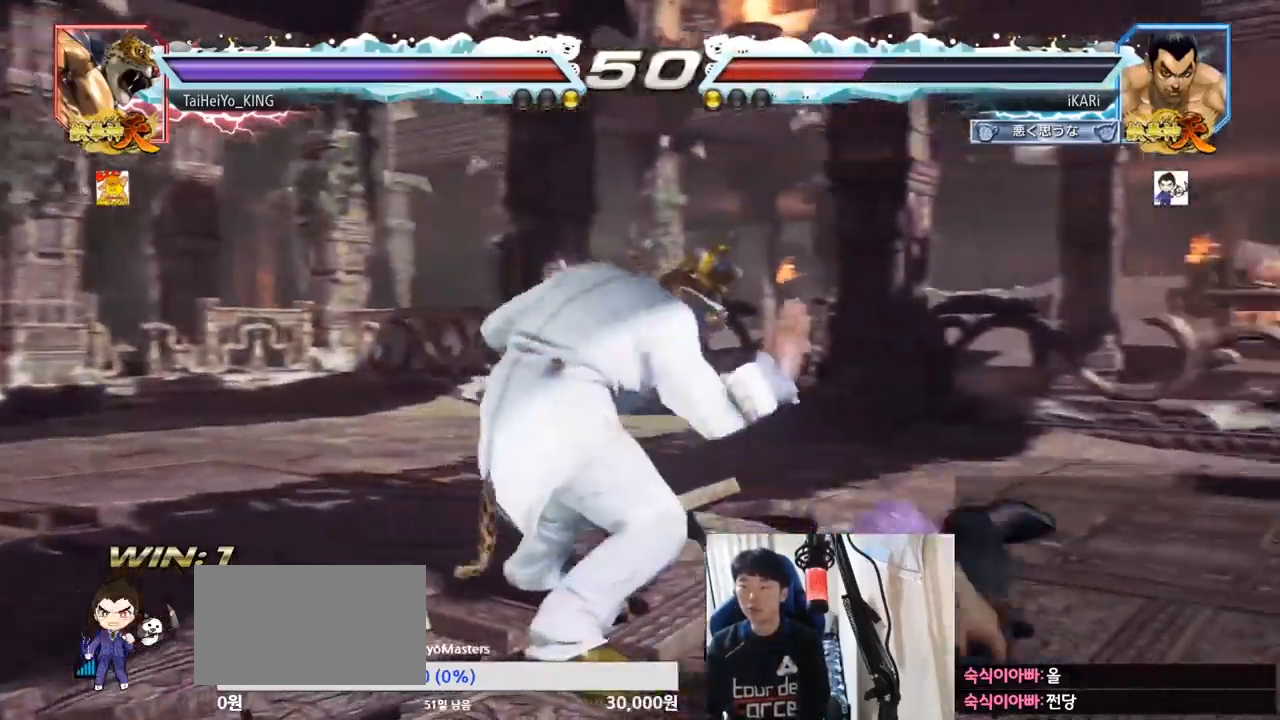
{"buttons": [], "left_stick": "center", "events": [[17, "CROSS", "down"], [67, "TRIANGLE", "down"], [83, "CROSS", "up"], [150, "TRIANGLE", "up"], [183, "TRIANGLE", "down"], [250, "TRIANGLE", "up"]]}
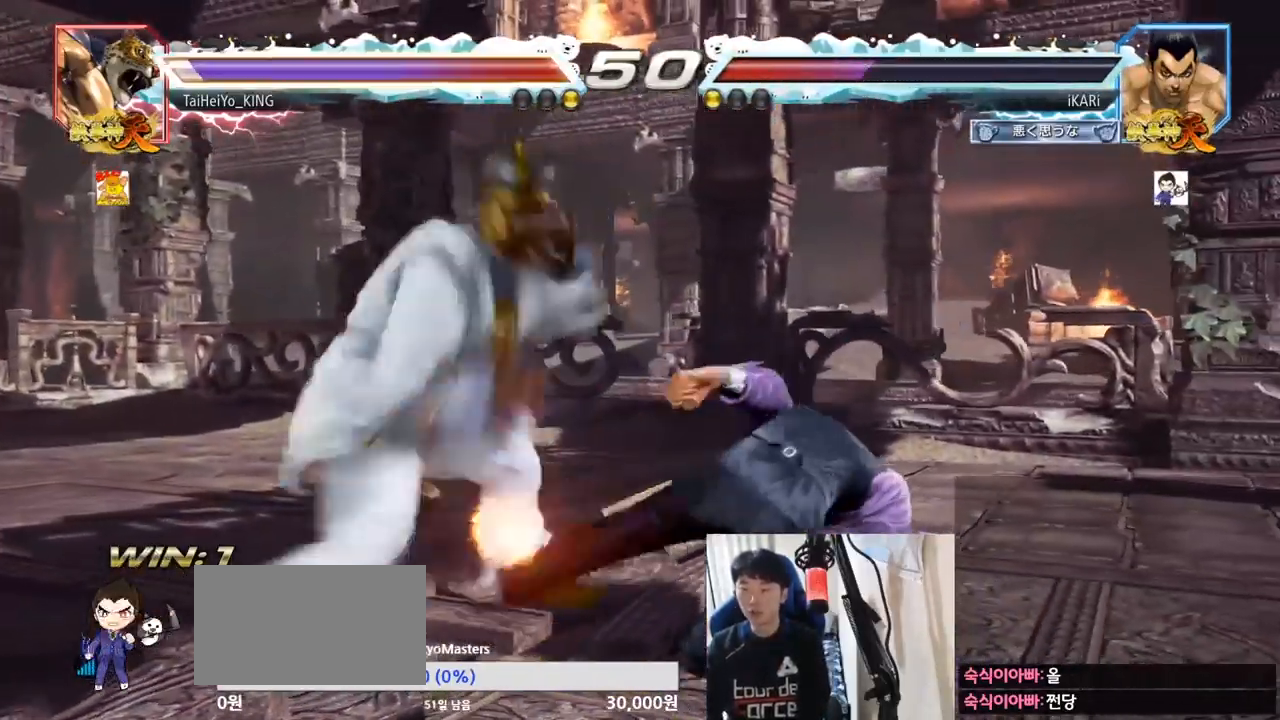
{"buttons": ["CIRCLE"], "left_stick": "center", "events": [[484, "CIRCLE", "down"]]}
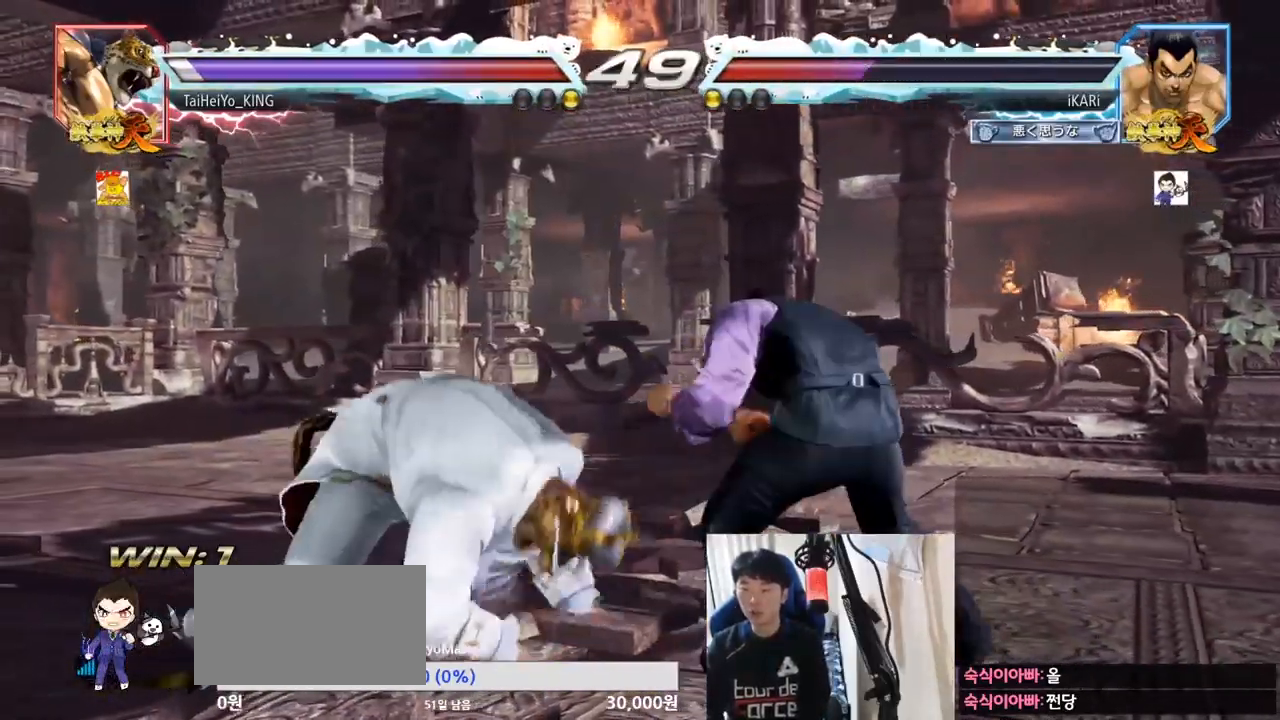
{"buttons": [], "left_stick": "center", "events": [[67, "CIRCLE", "up"]]}
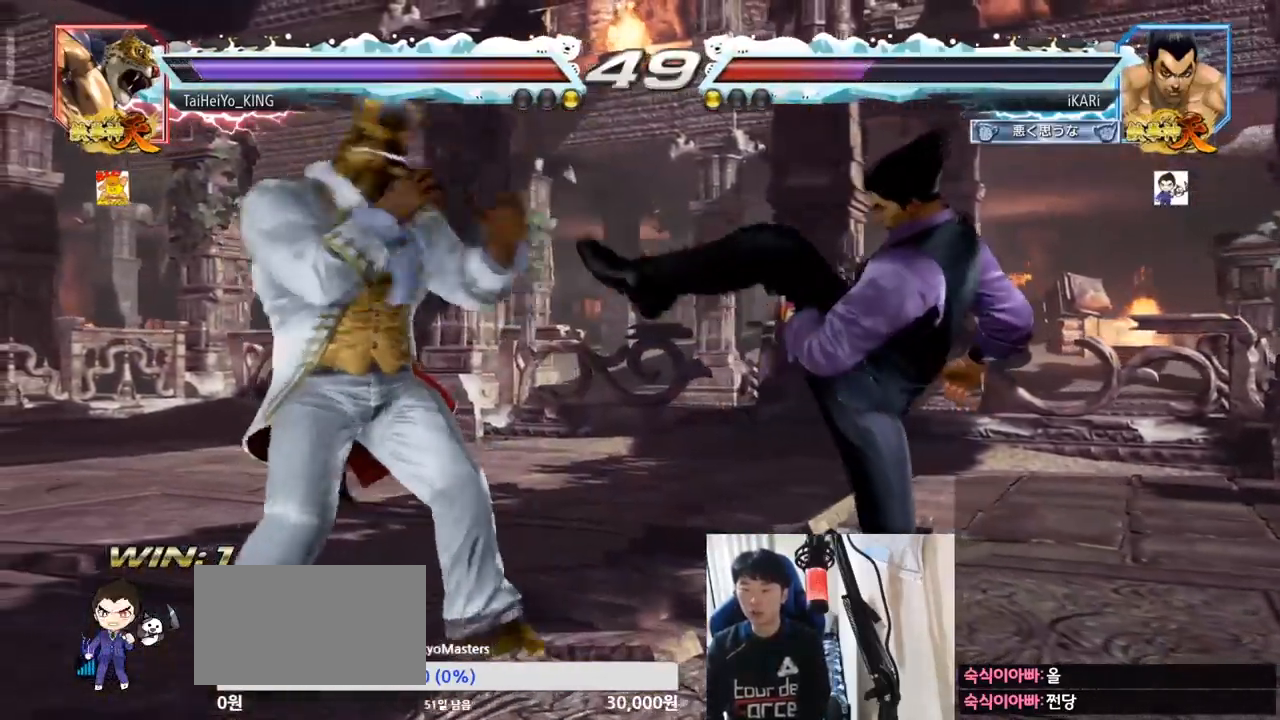
{"buttons": [], "left_stick": "down", "events": [[16, "left_stick", "right"], [66, "left_stick", "center"], [150, "left_stick", "right"], [317, "left_stick", "down"], [367, "left_stick", "center"], [433, "left_stick", "down"]]}
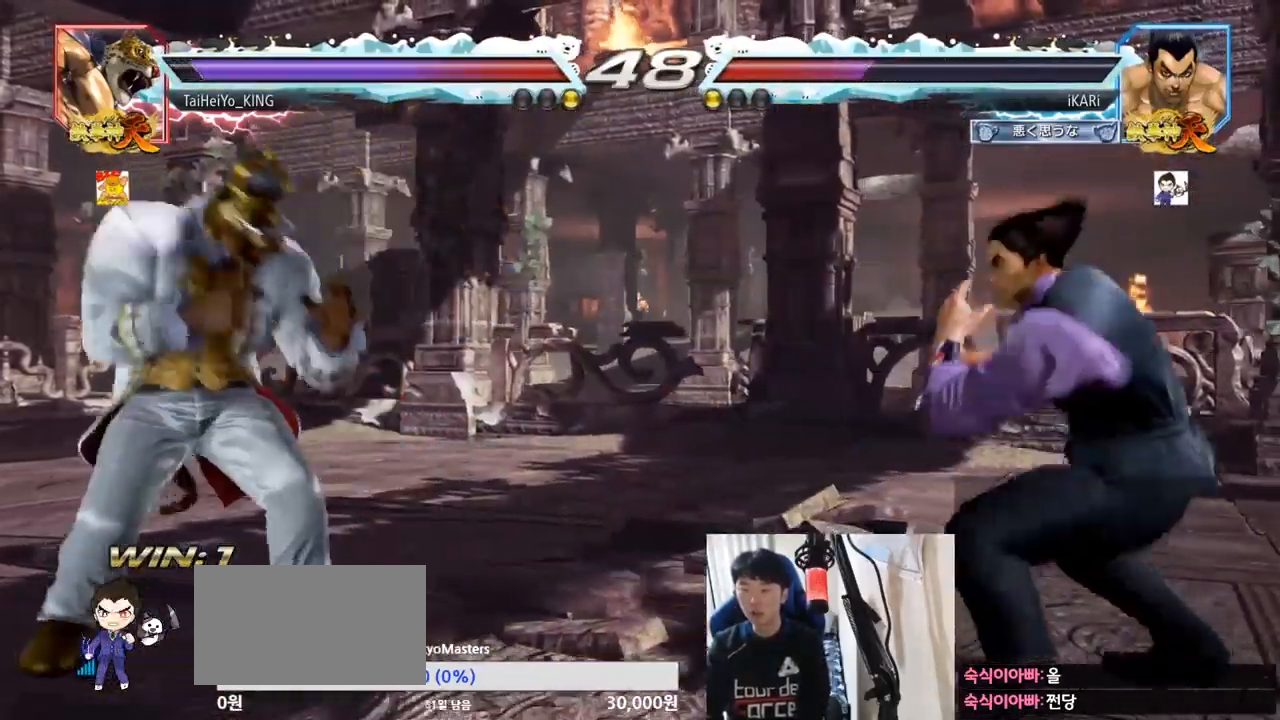
{"buttons": [], "left_stick": "center", "events": [[34, "left_stick", "center"], [100, "left_stick", "left"], [150, "left_stick", "down"], [234, "left_stick", "center"], [367, "CIRCLE", "down"], [434, "CIRCLE", "up"]]}
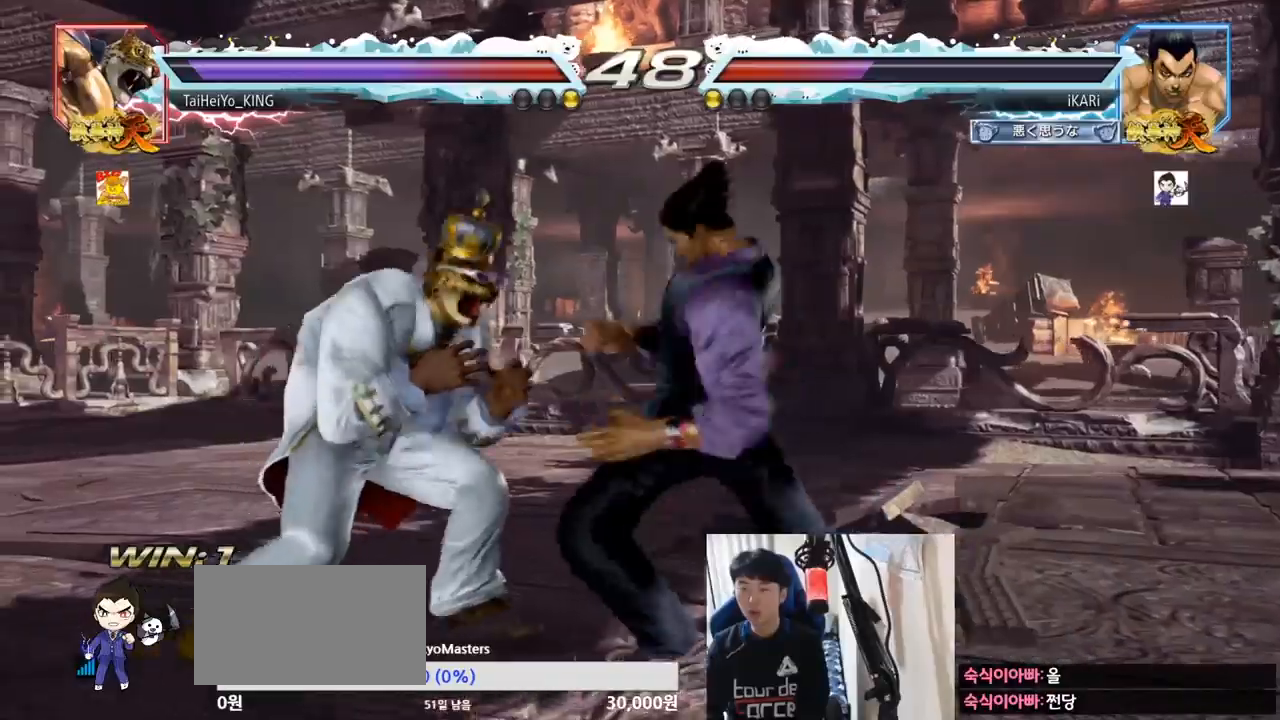
{"buttons": [], "left_stick": "down-right", "events": [[300, "left_stick", "down-right"]]}
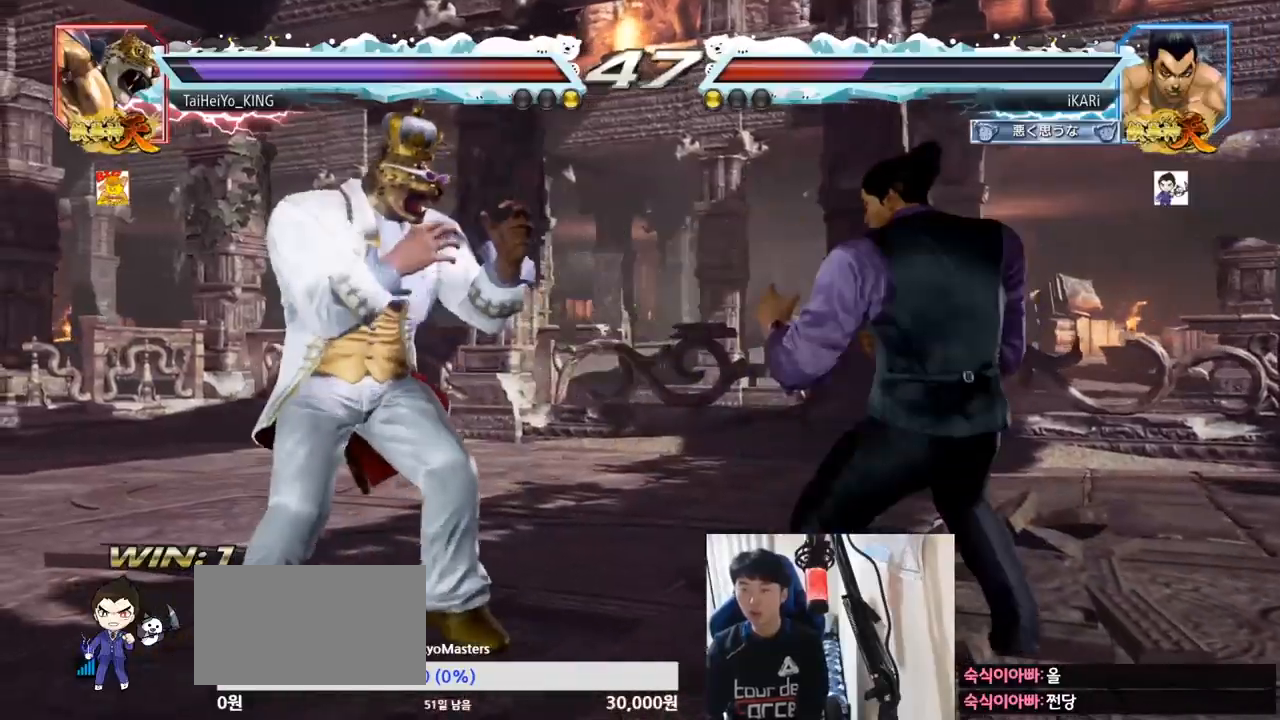
{"buttons": [], "left_stick": "down", "events": [[117, "left_stick", "center"], [200, "left_stick", "right"], [250, "left_stick", "center"], [301, "left_stick", "right"], [484, "left_stick", "down"]]}
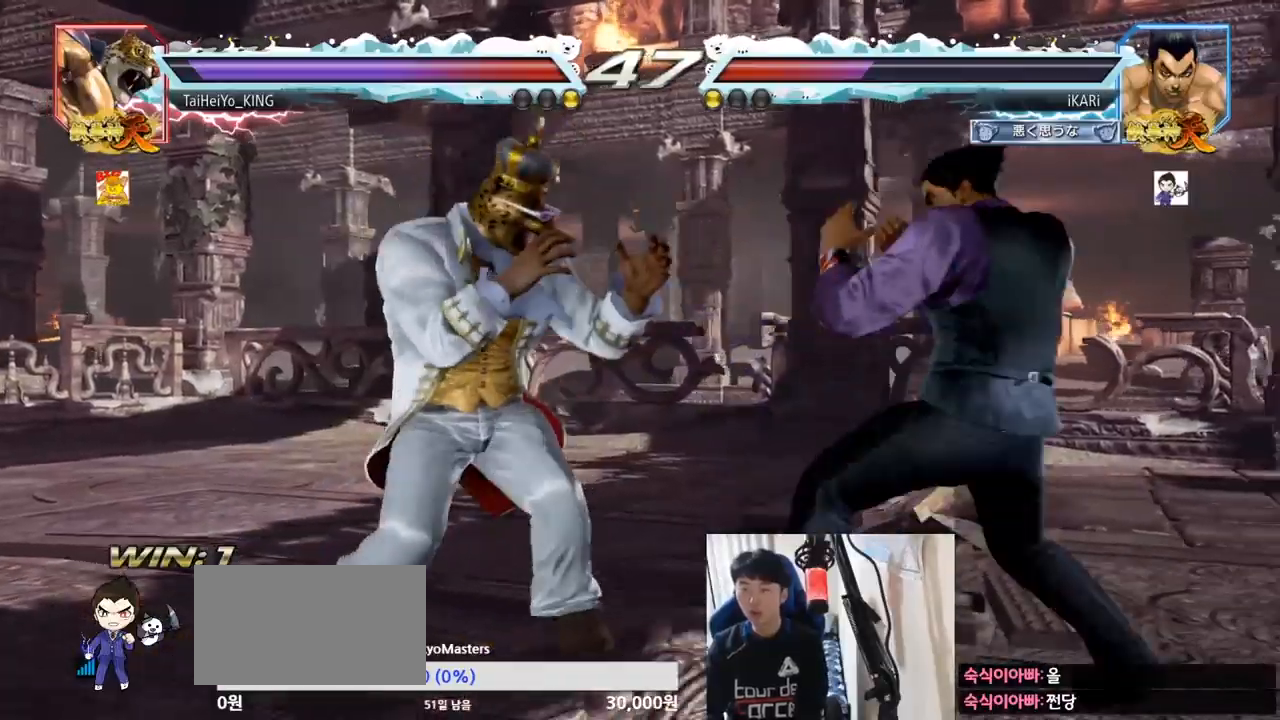
{"buttons": [], "left_stick": "right", "events": [[233, "left_stick", "right"], [317, "left_stick", "center"], [367, "left_stick", "right"]]}
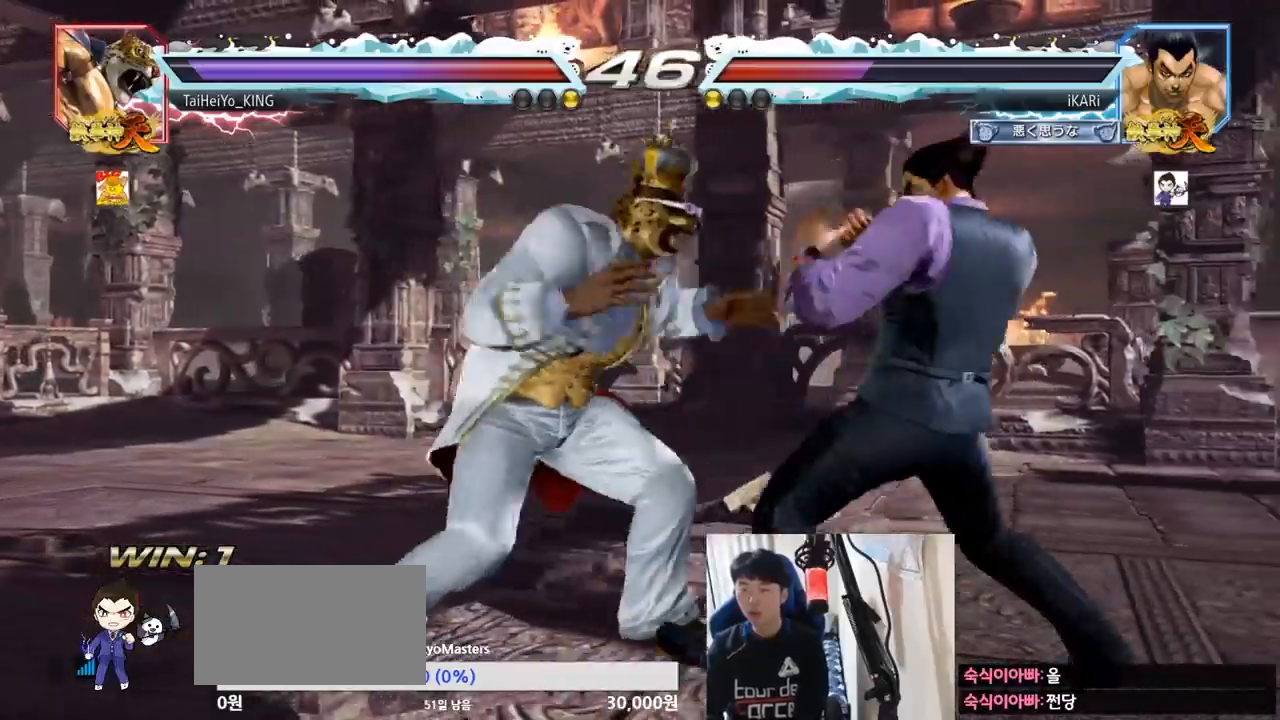
{"buttons": ["TRIANGLE"], "left_stick": "center", "events": [[200, "SQUARE", "down"], [217, "TRIANGLE", "down"], [234, "left_stick", "center"], [267, "SQUARE", "up"], [267, "TRIANGLE", "up"], [484, "TRIANGLE", "down"]]}
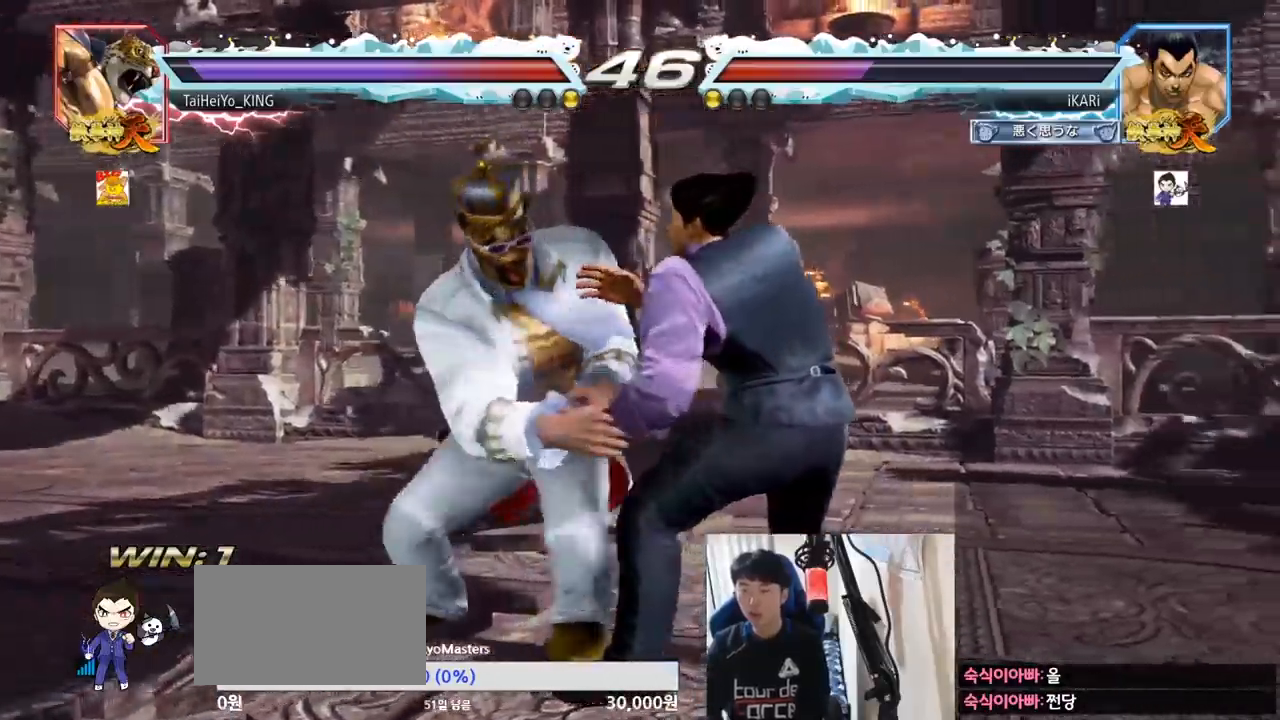
{"buttons": [], "left_stick": "center", "events": [[16, "TRIANGLE", "up"], [50, "TRIANGLE", "down"], [117, "TRIANGLE", "up"], [150, "TRIANGLE", "down"], [183, "TRIANGLE", "up"], [250, "TRIANGLE", "down"], [283, "TRIANGLE", "up"], [350, "TRIANGLE", "down"], [383, "TRIANGLE", "up"], [434, "TRIANGLE", "down"], [484, "TRIANGLE", "up"]]}
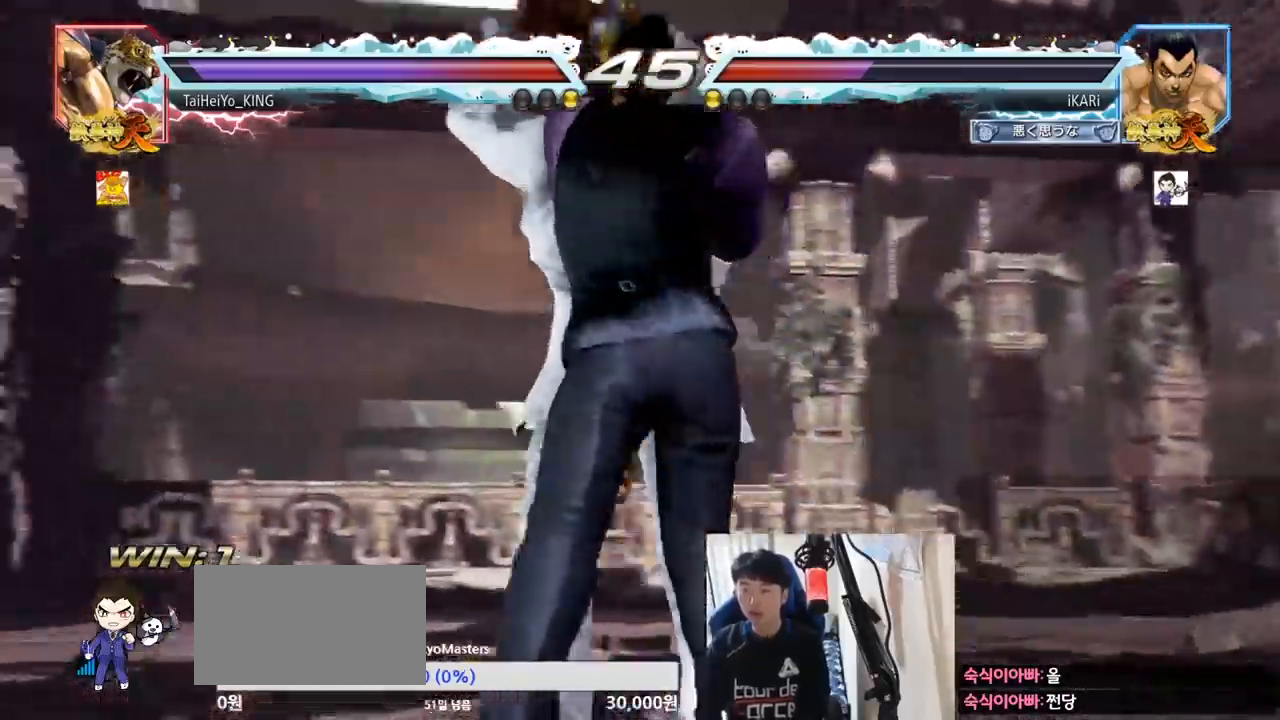
{"buttons": [], "left_stick": "center", "events": [[34, "TRIANGLE", "down"], [84, "TRIANGLE", "up"], [134, "TRIANGLE", "down"], [184, "TRIANGLE", "up"], [234, "TRIANGLE", "down"], [284, "TRIANGLE", "up"], [334, "TRIANGLE", "down"], [384, "TRIANGLE", "up"], [451, "TRIANGLE", "down"], [484, "TRIANGLE", "up"]]}
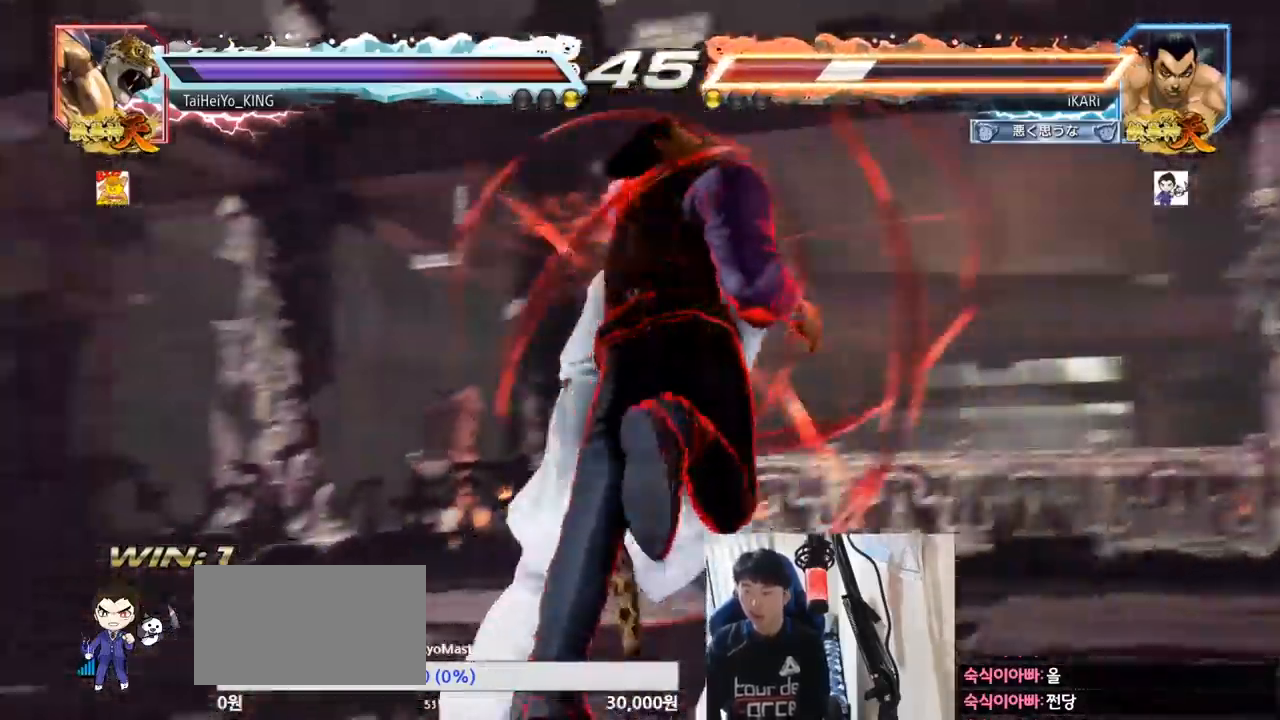
{"buttons": ["TRIANGLE"], "left_stick": "center", "events": [[33, "TRIANGLE", "down"], [100, "TRIANGLE", "up"], [133, "TRIANGLE", "down"], [200, "TRIANGLE", "up"], [250, "TRIANGLE", "down"], [300, "TRIANGLE", "up"], [350, "TRIANGLE", "down"], [417, "TRIANGLE", "up"], [467, "TRIANGLE", "down"]]}
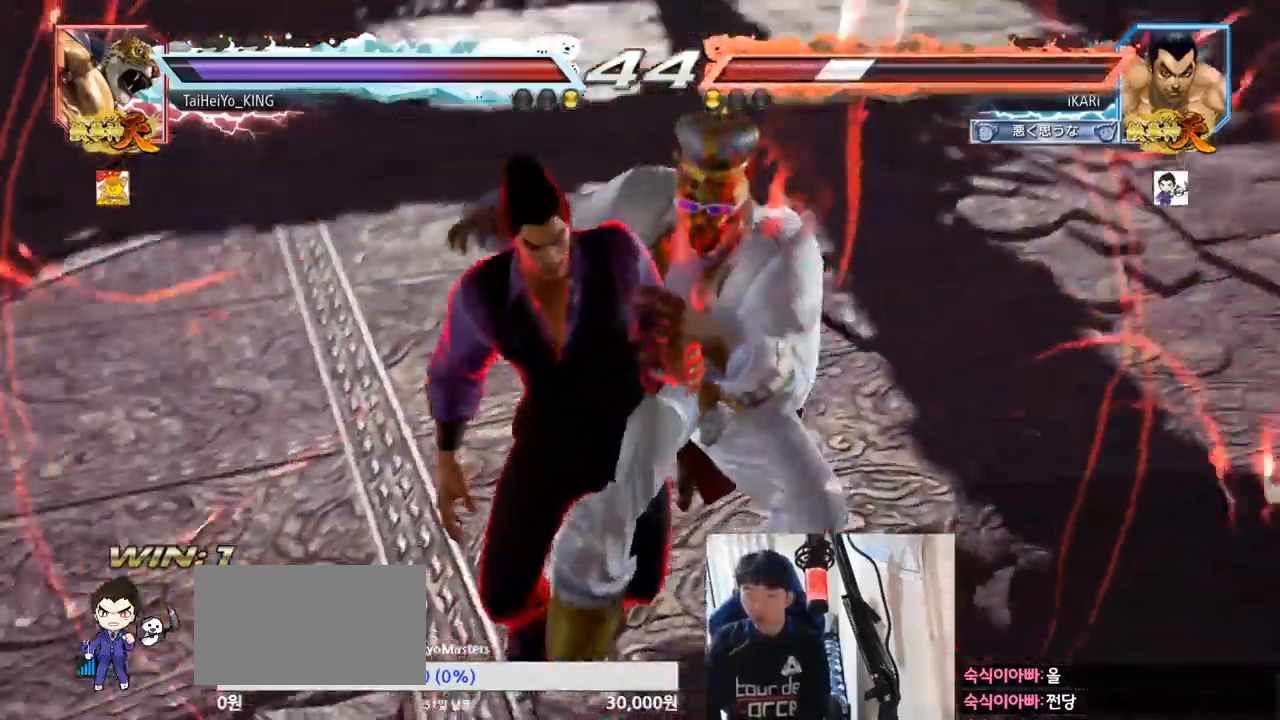
{"buttons": [], "left_stick": "center", "events": [[17, "TRIANGLE", "up"], [84, "TRIANGLE", "down"], [184, "TRIANGLE", "up"], [234, "TRIANGLE", "down"], [284, "TRIANGLE", "up"], [317, "TRIANGLE", "down"], [384, "TRIANGLE", "up"], [417, "TRIANGLE", "down"], [484, "TRIANGLE", "up"]]}
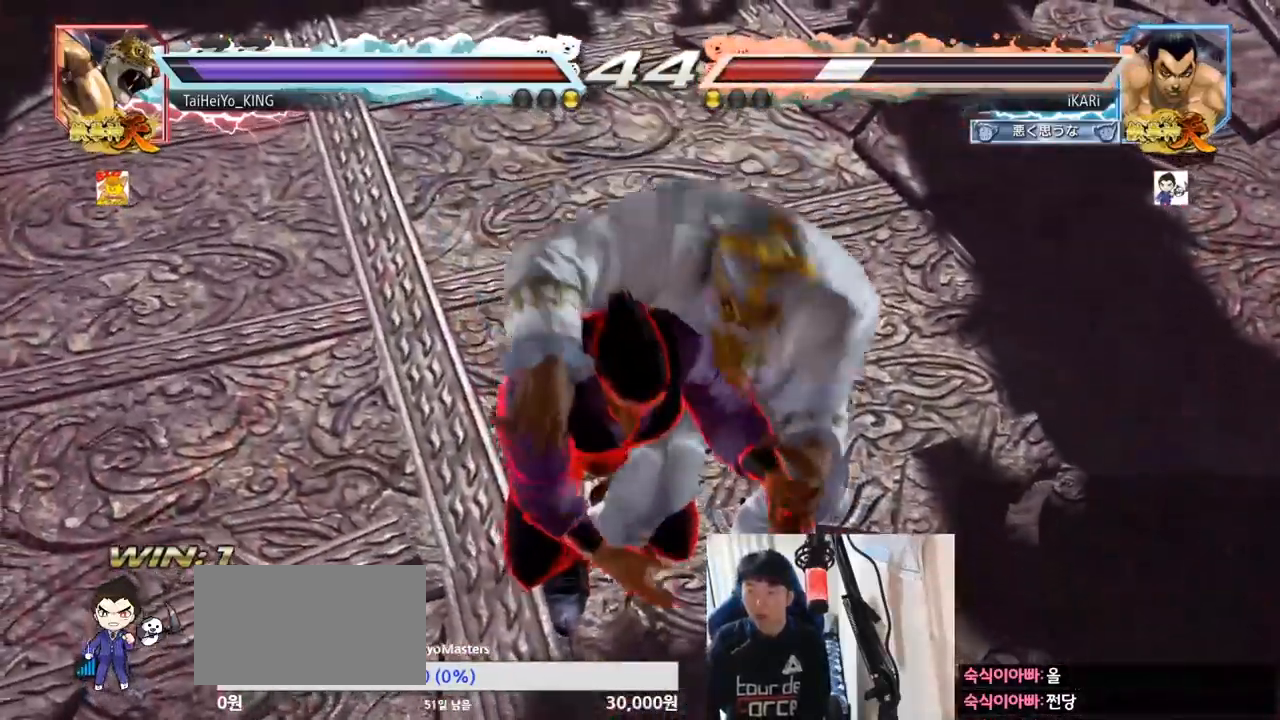
{"buttons": [], "left_stick": "center", "events": [[33, "TRIANGLE", "down"], [83, "TRIANGLE", "up"], [133, "TRIANGLE", "down"], [183, "TRIANGLE", "up"], [233, "TRIANGLE", "down"], [283, "TRIANGLE", "up"], [350, "TRIANGLE", "down"], [400, "TRIANGLE", "up"], [450, "TRIANGLE", "down"], [500, "TRIANGLE", "up"]]}
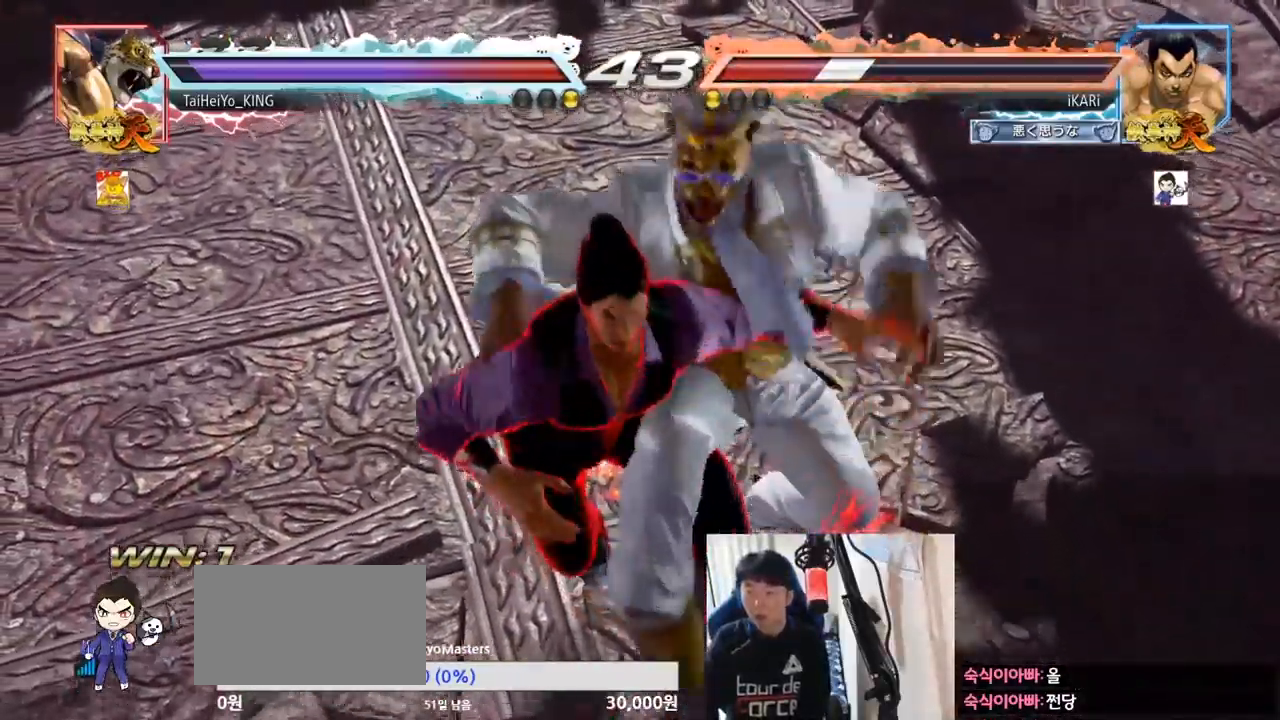
{"buttons": ["TRIANGLE"], "left_stick": "center", "events": [[50, "TRIANGLE", "down"], [100, "TRIANGLE", "up"], [167, "TRIANGLE", "down"], [217, "TRIANGLE", "up"], [267, "TRIANGLE", "down"], [317, "TRIANGLE", "up"], [384, "TRIANGLE", "down"], [417, "TRIANGLE", "up"], [484, "TRIANGLE", "down"]]}
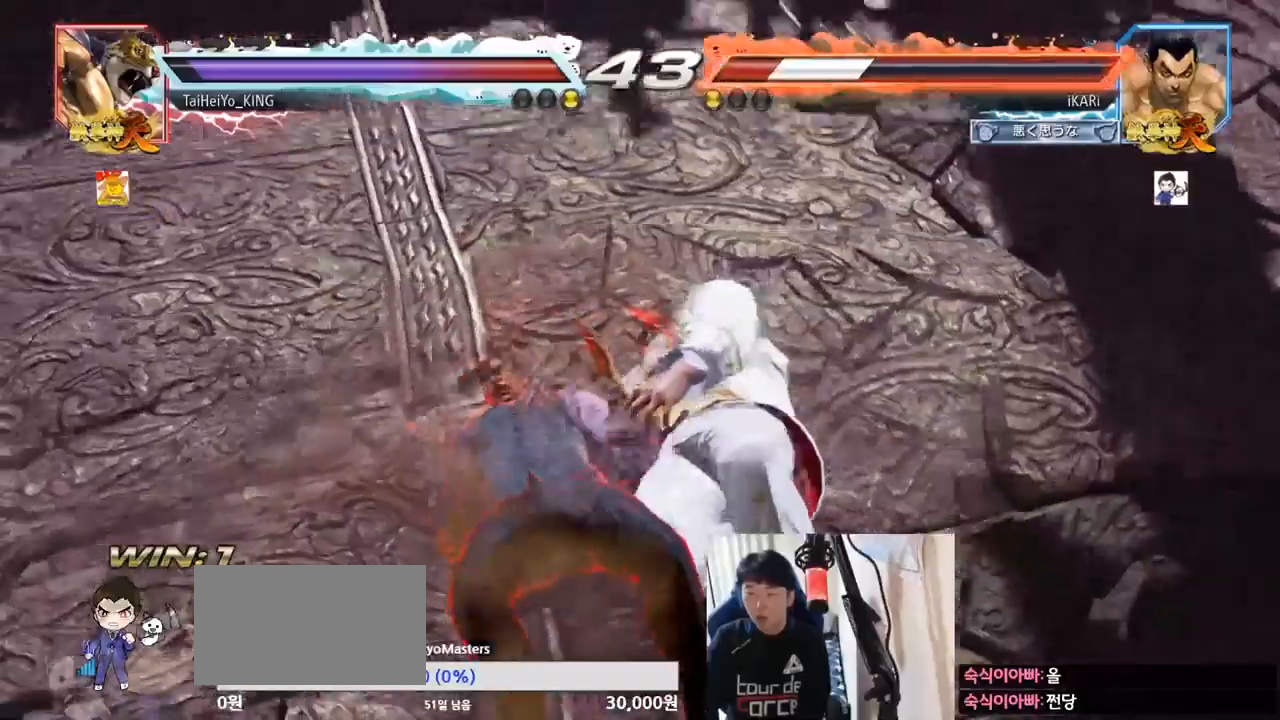
{"buttons": ["TRIANGLE"], "left_stick": "center", "events": [[16, "TRIANGLE", "up"], [83, "TRIANGLE", "down"], [133, "TRIANGLE", "up"], [183, "TRIANGLE", "down"], [233, "TRIANGLE", "up"], [283, "TRIANGLE", "down"], [333, "TRIANGLE", "up"], [383, "TRIANGLE", "down"], [434, "TRIANGLE", "up"], [484, "TRIANGLE", "down"]]}
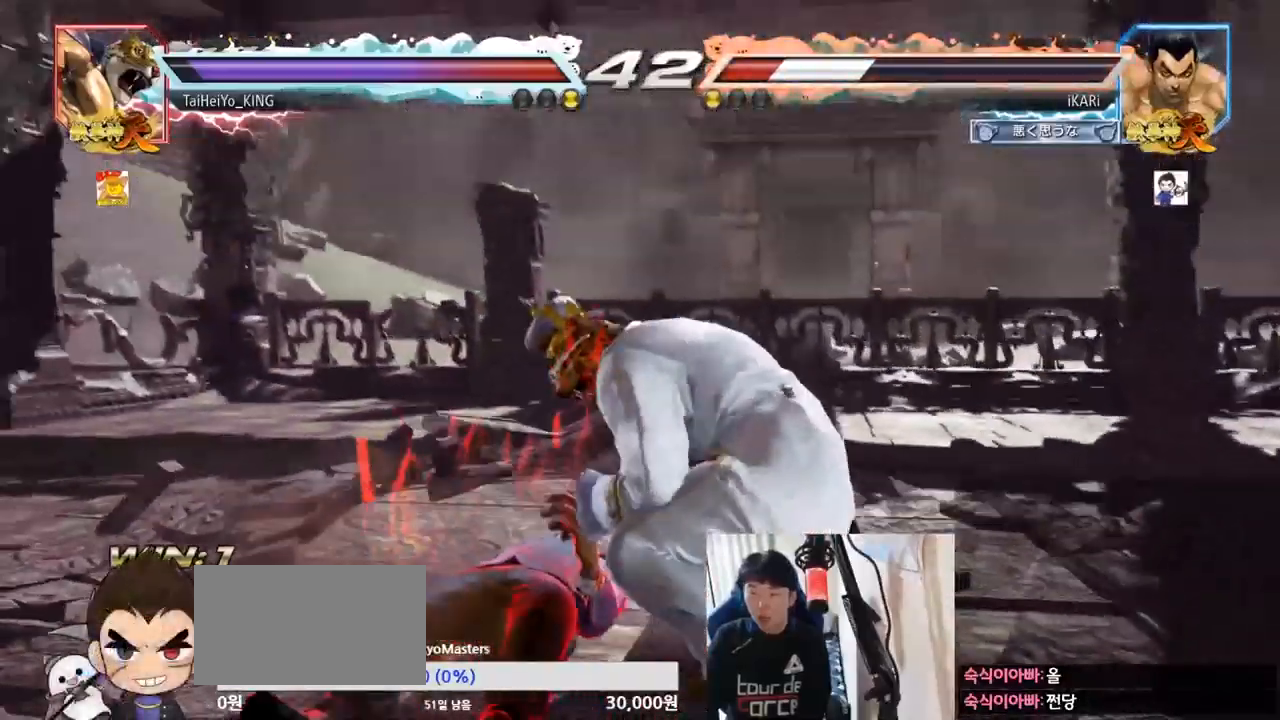
{"buttons": ["TRIANGLE"], "left_stick": "center", "events": [[50, "TRIANGLE", "up"], [100, "TRIANGLE", "down"], [217, "TRIANGLE", "up"], [267, "TRIANGLE", "down"], [284, "TRIANGLE", "up"], [317, "TRIANGLE", "down"], [401, "TRIANGLE", "up"], [484, "TRIANGLE", "down"]]}
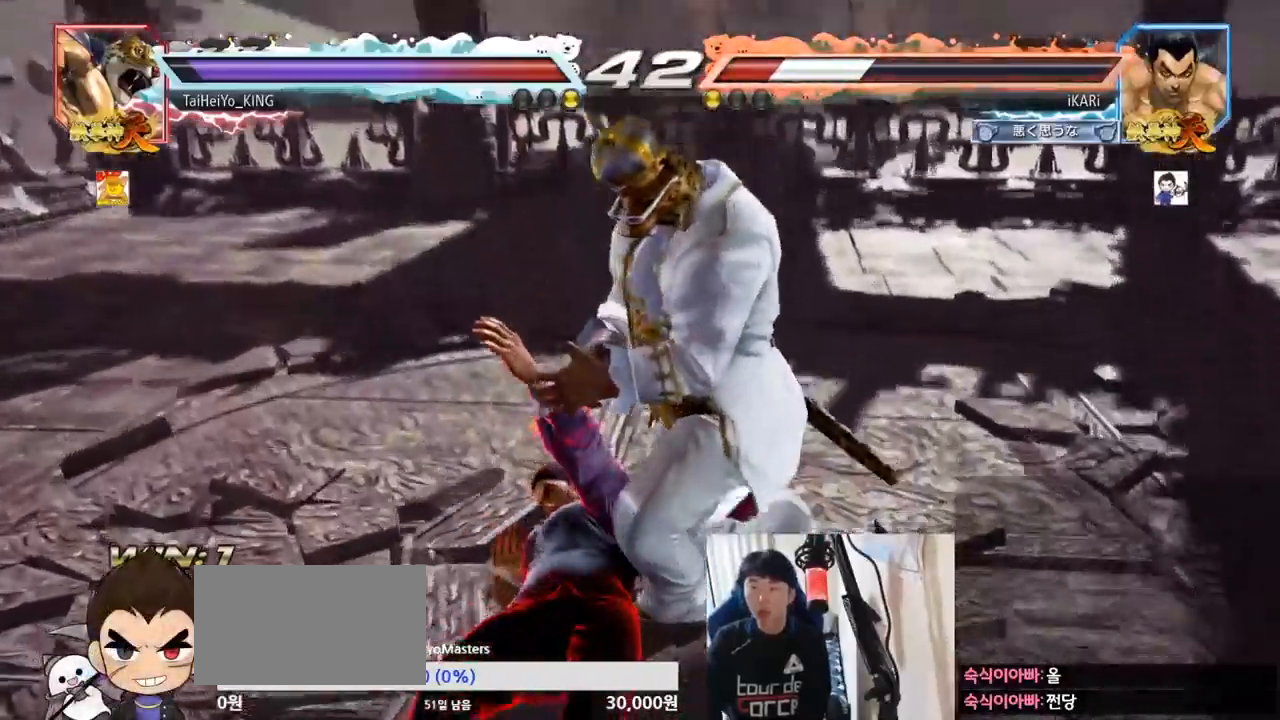
{"buttons": [], "left_stick": "center", "events": [[100, "TRIANGLE", "up"], [183, "TRIANGLE", "down"], [250, "TRIANGLE", "up"]]}